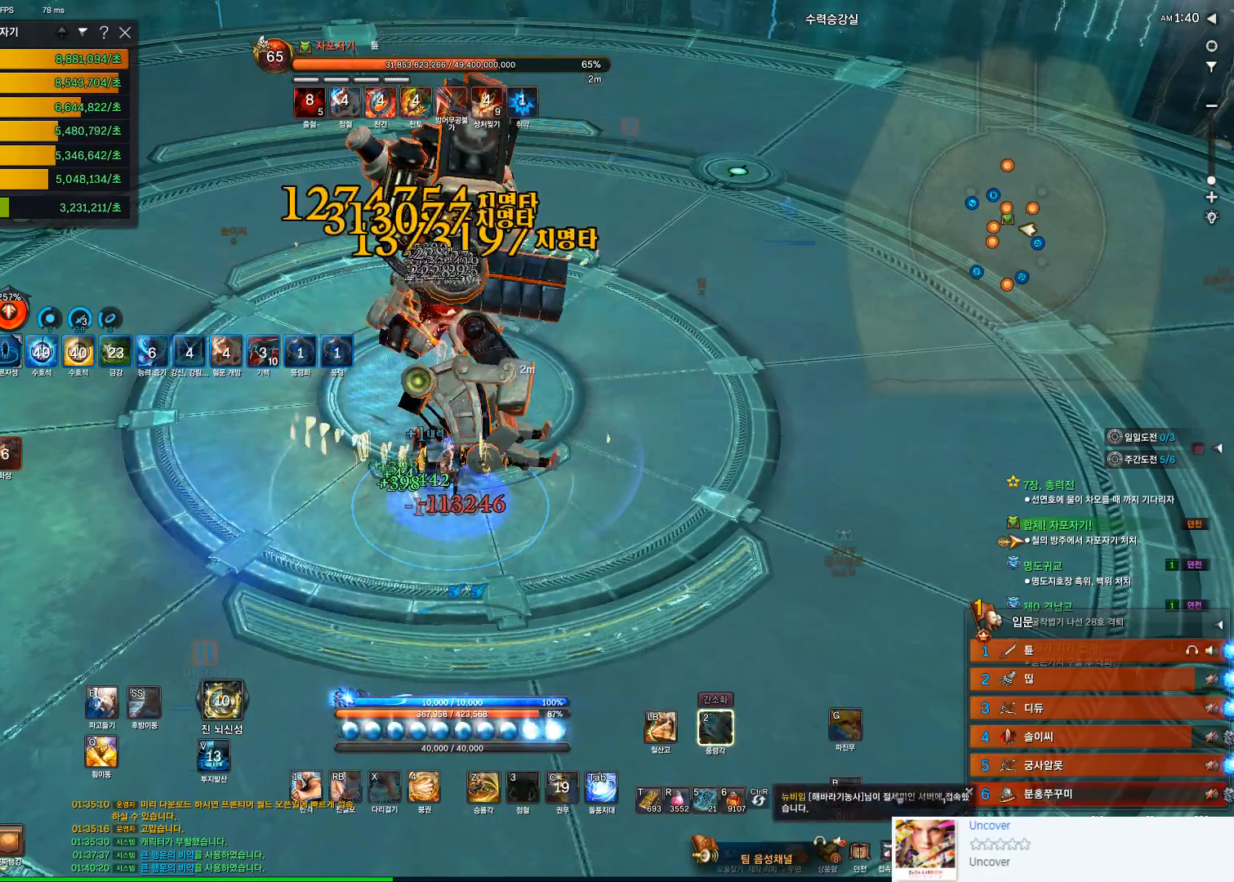
Gameplay with keyboard and mouse; each line is a JSON object with the keys and mouse buttons held at the frame after it. "events" lists presses ("down") and releases ("up") of "1", "2", "3", "4", "5", "a", "alt", "c", "ctrl", "d", "e", "f", "q", "r", "s", "shift", "space", "t", "tab", "tilde", "v", "w", "x", "z", "mouse_left", "mouse_wheel" and "mouse_right" between this image and that frame as [ms after this image, input, new state], when the widget could be followed in between. "mouse_left", "mouse_wheel", "mouse_right" = the "left", "wheel", "right" buttons of the "mouse" list. No other keys are recorded. "wheel" means that the mouse wheel is clicked or scrolled. Not read: mouse_move.
{"keys": [], "mouse": [], "events": [[100, "f", "up"], [200, "mouse_left", "down"], [333, "2", "down"], [433, "2", "up"], [433, "mouse_left", "up"]]}
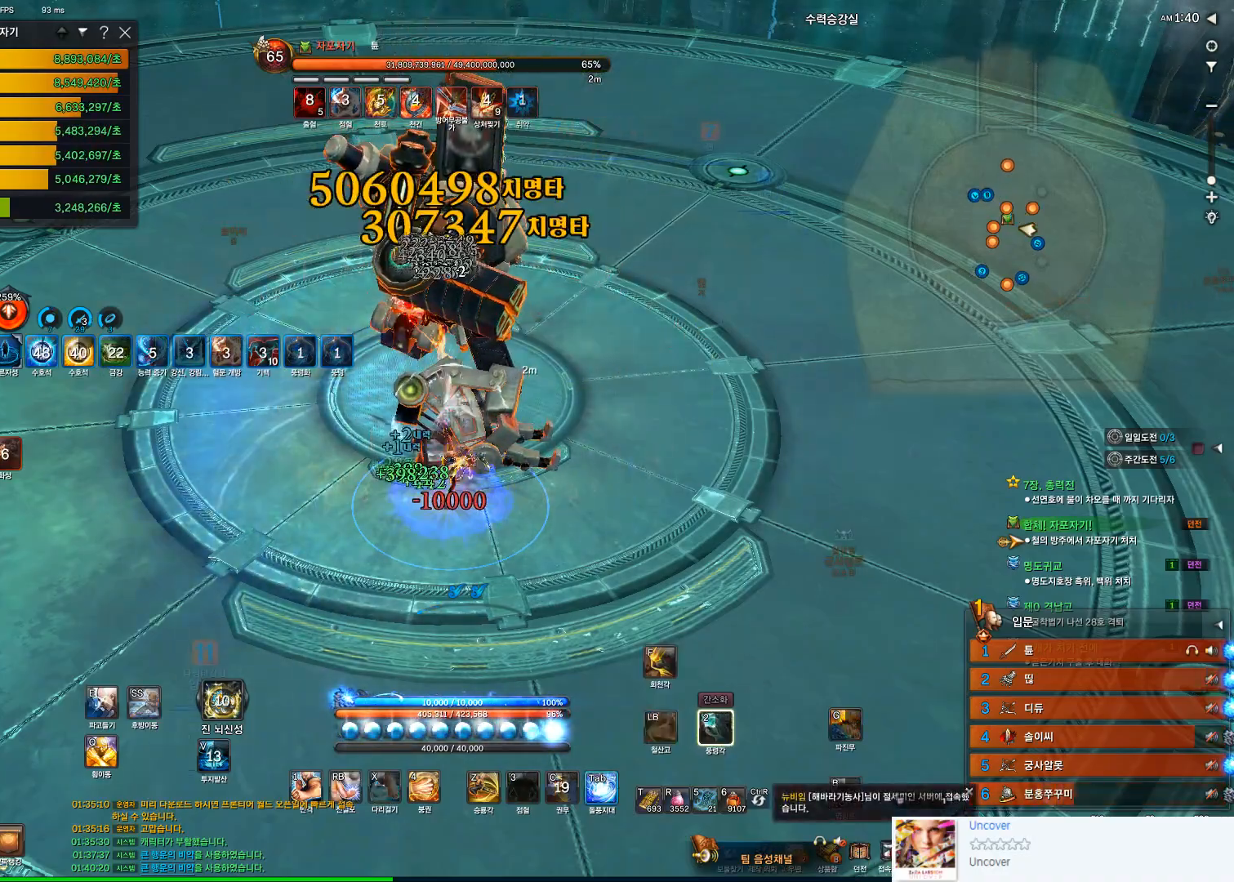
{"keys": [], "mouse": [], "events": [[133, "tab", "down"], [300, "tab", "up"], [400, "f", "down"], [500, "f", "up"]]}
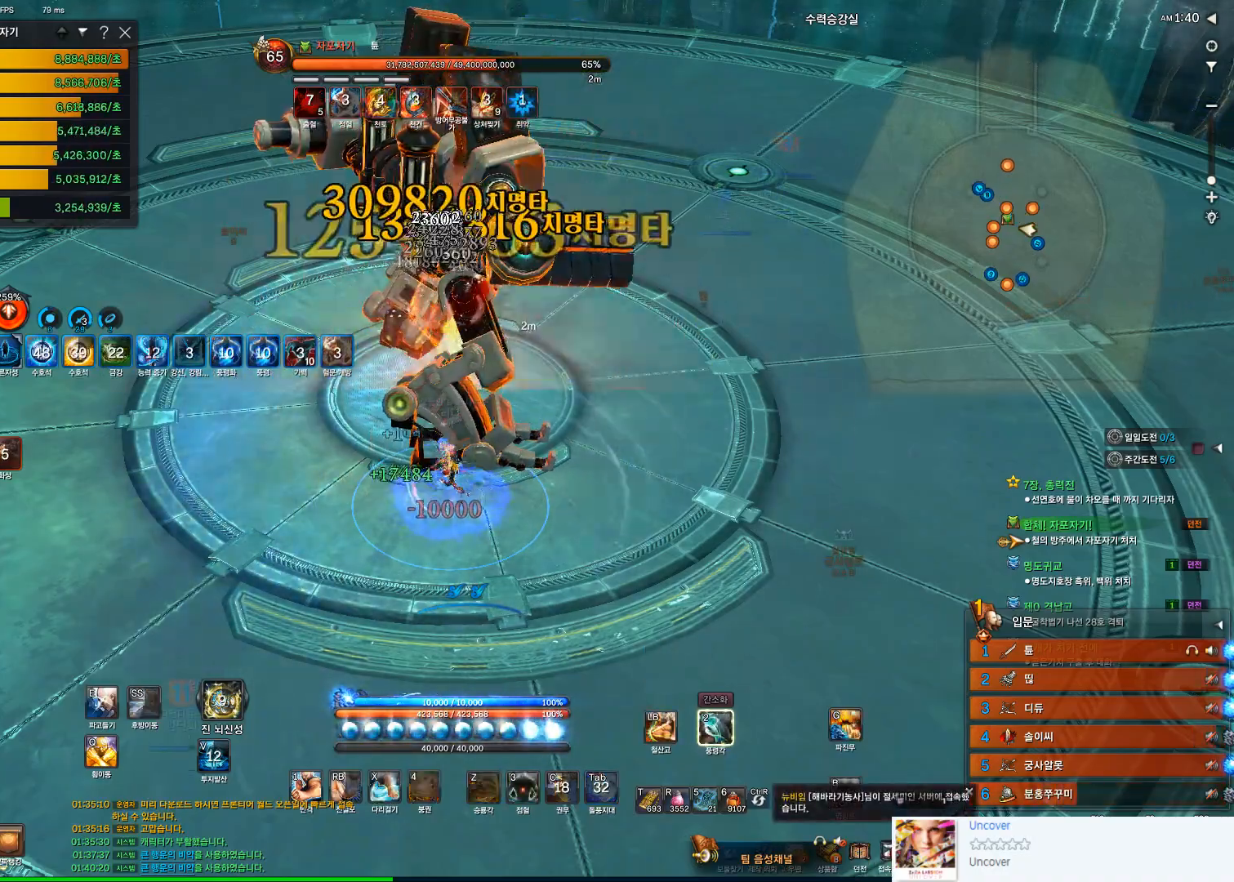
{"keys": ["3"], "mouse": [], "events": [[200, "3", "down"]]}
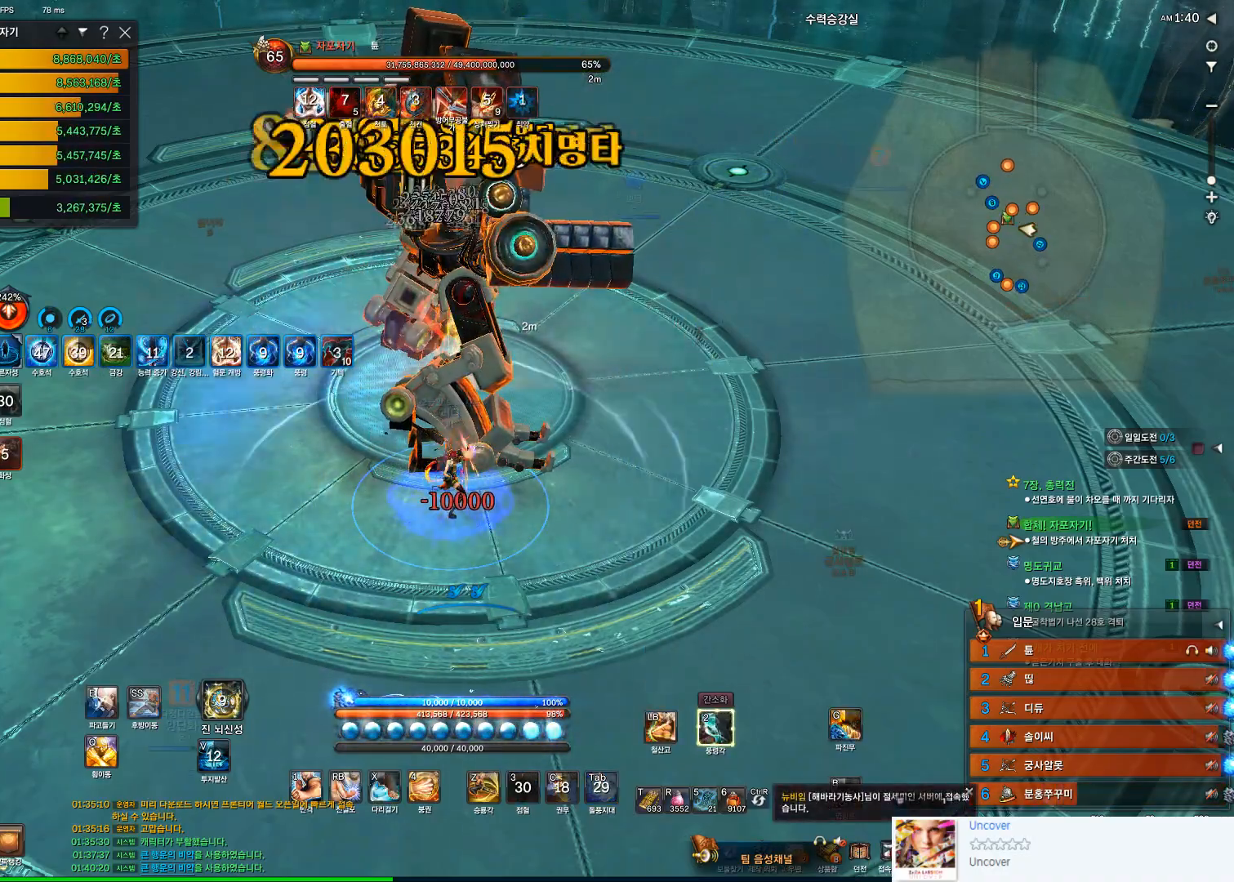
{"keys": [], "mouse": [], "events": [[67, "3", "up"], [267, "mouse_left", "down"], [400, "4", "down"], [433, "mouse_left", "up"], [500, "4", "up"]]}
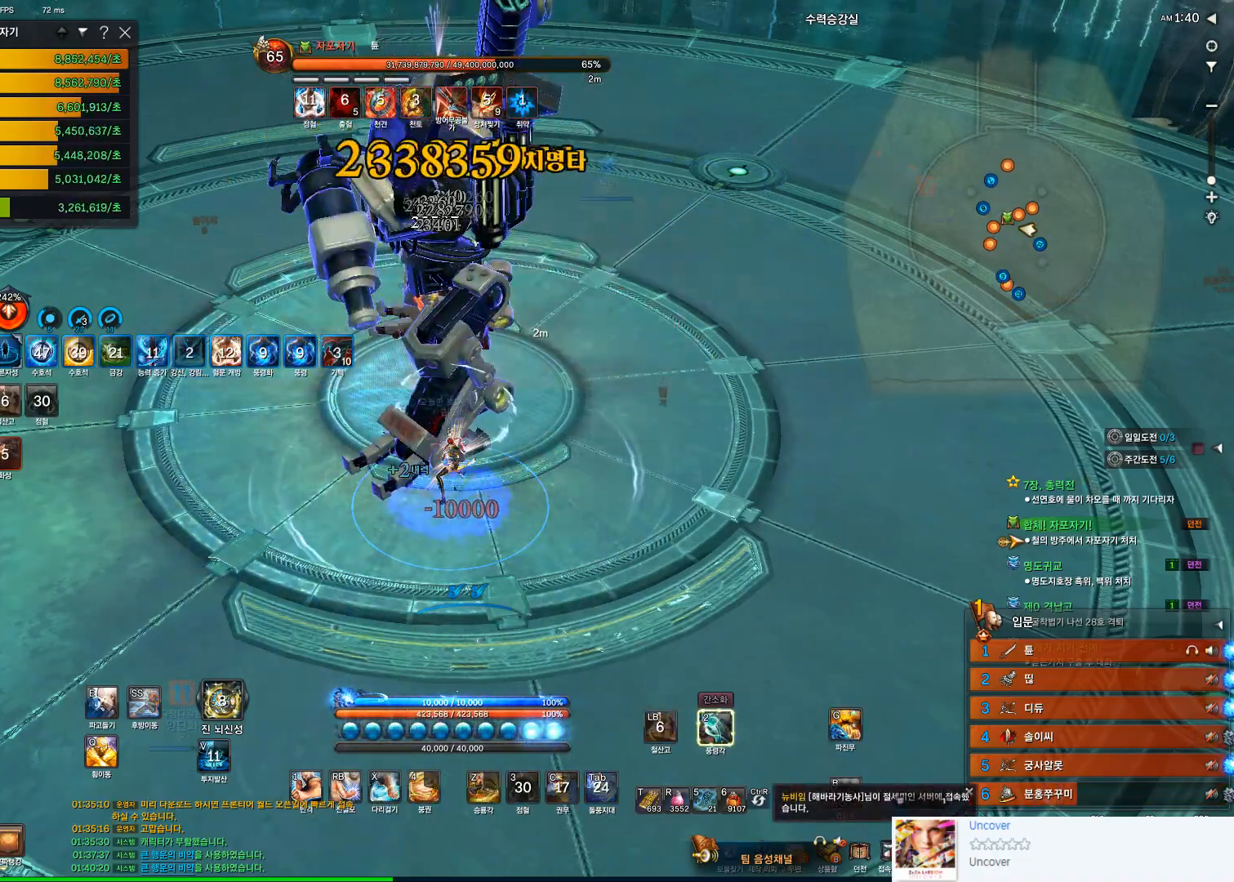
{"keys": ["f", "s"], "mouse": [], "events": [[167, "2", "down"], [267, "2", "up"], [467, "f", "down"], [467, "s", "down"]]}
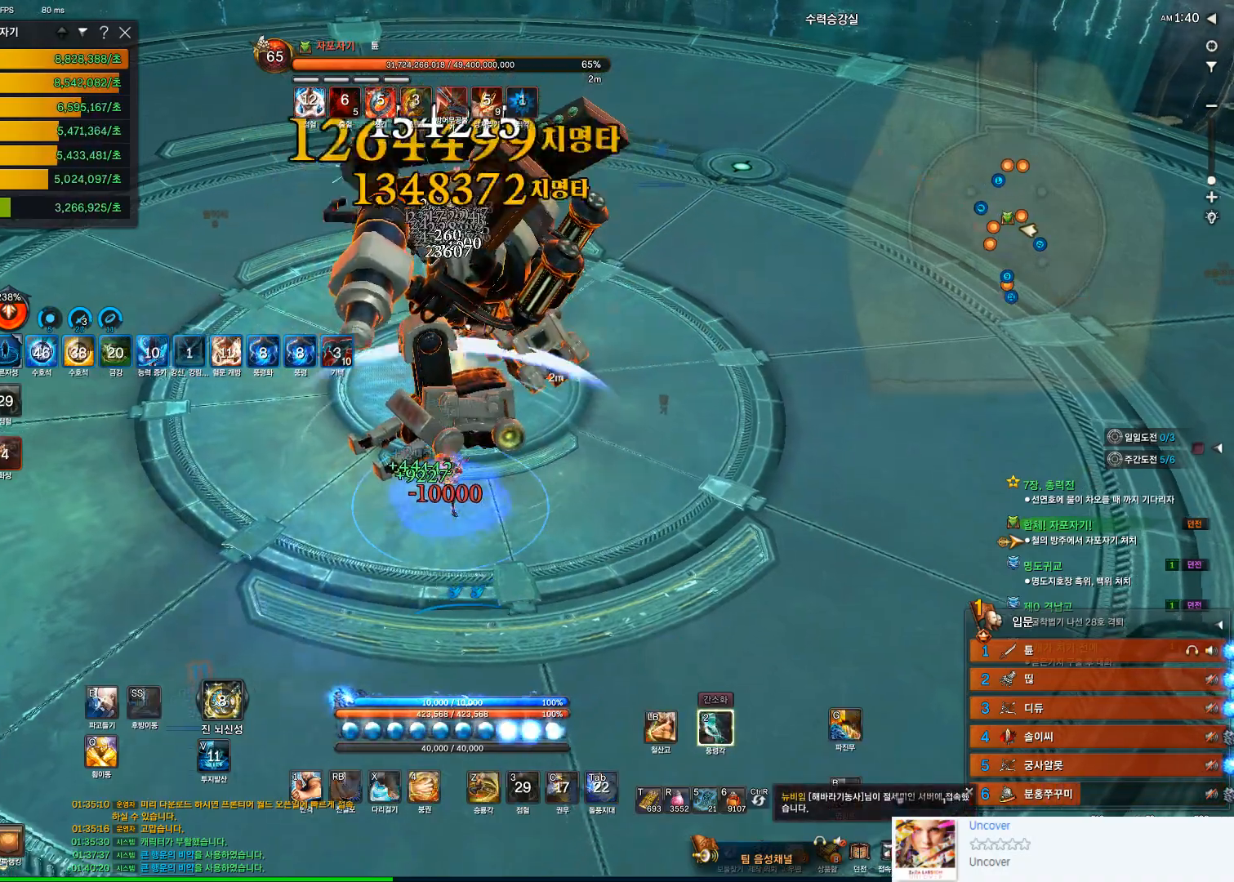
{"keys": ["a"], "mouse": ["left"], "events": [[133, "a", "down"], [233, "f", "up"], [233, "s", "up"], [333, "mouse_left", "down"]]}
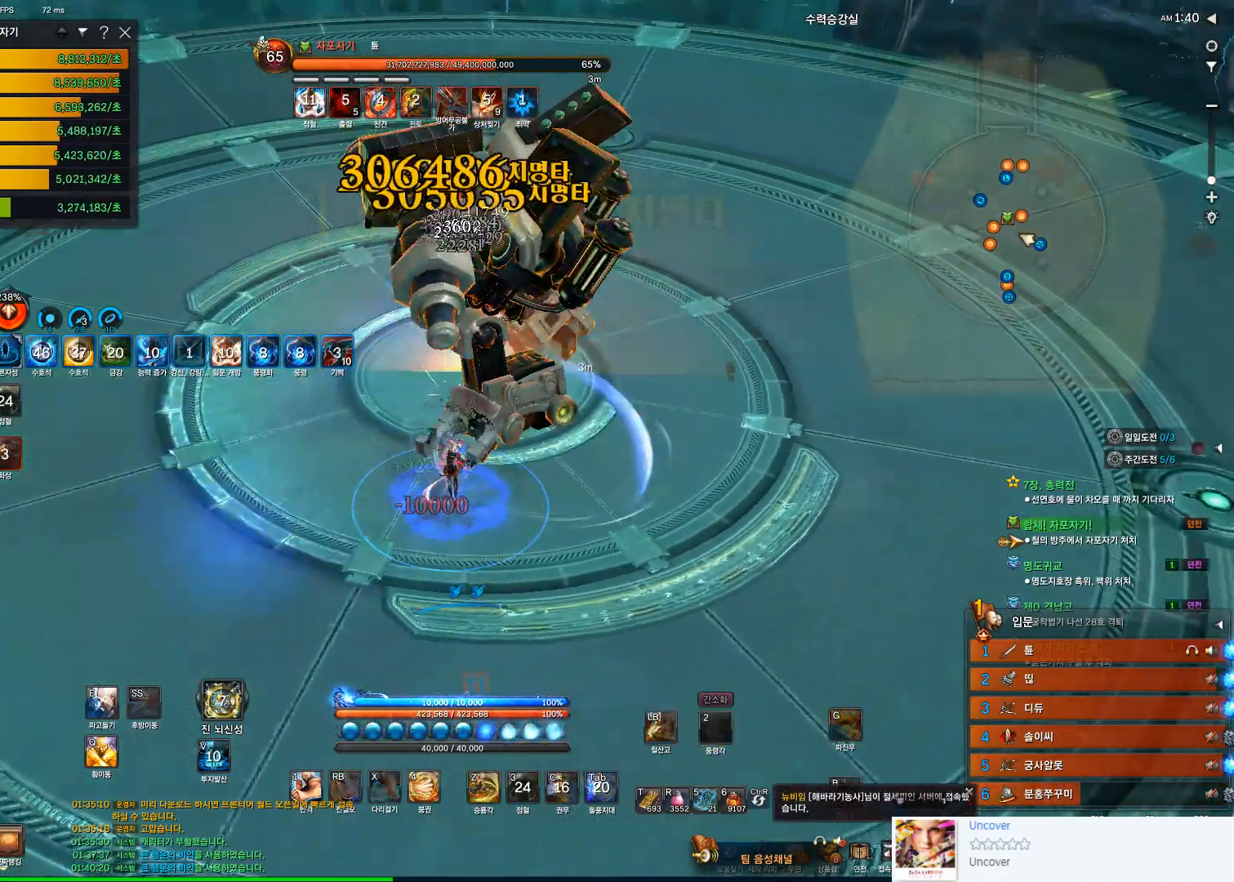
{"keys": ["f", "s"], "mouse": [], "events": [[33, "2", "down"], [67, "2", "up"], [67, "a", "up"], [100, "mouse_left", "up"], [267, "f", "down"], [333, "s", "down"]]}
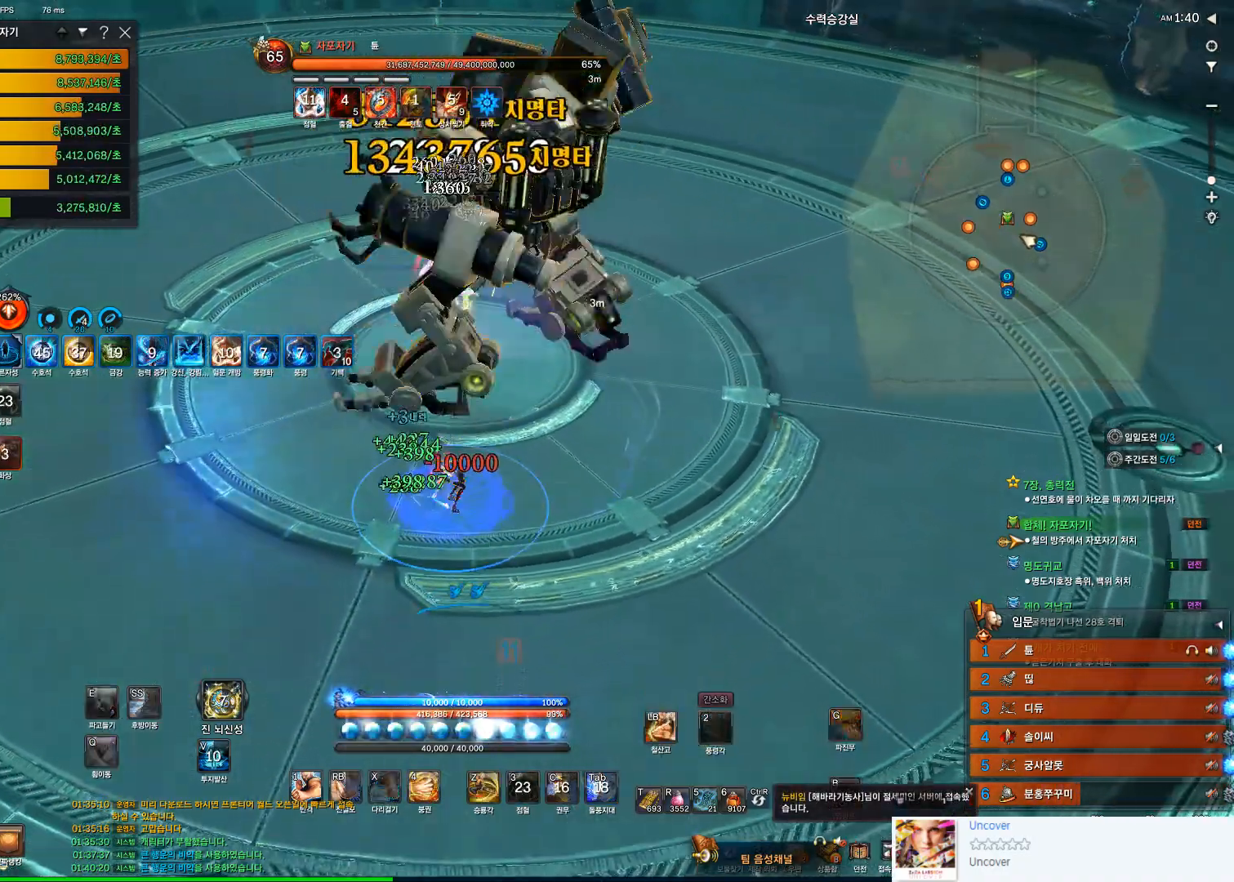
{"keys": [], "mouse": [], "events": [[133, "f", "up"], [167, "s", "up"], [233, "mouse_left", "down"], [367, "2", "down"], [367, "mouse_left", "up"], [467, "2", "up"]]}
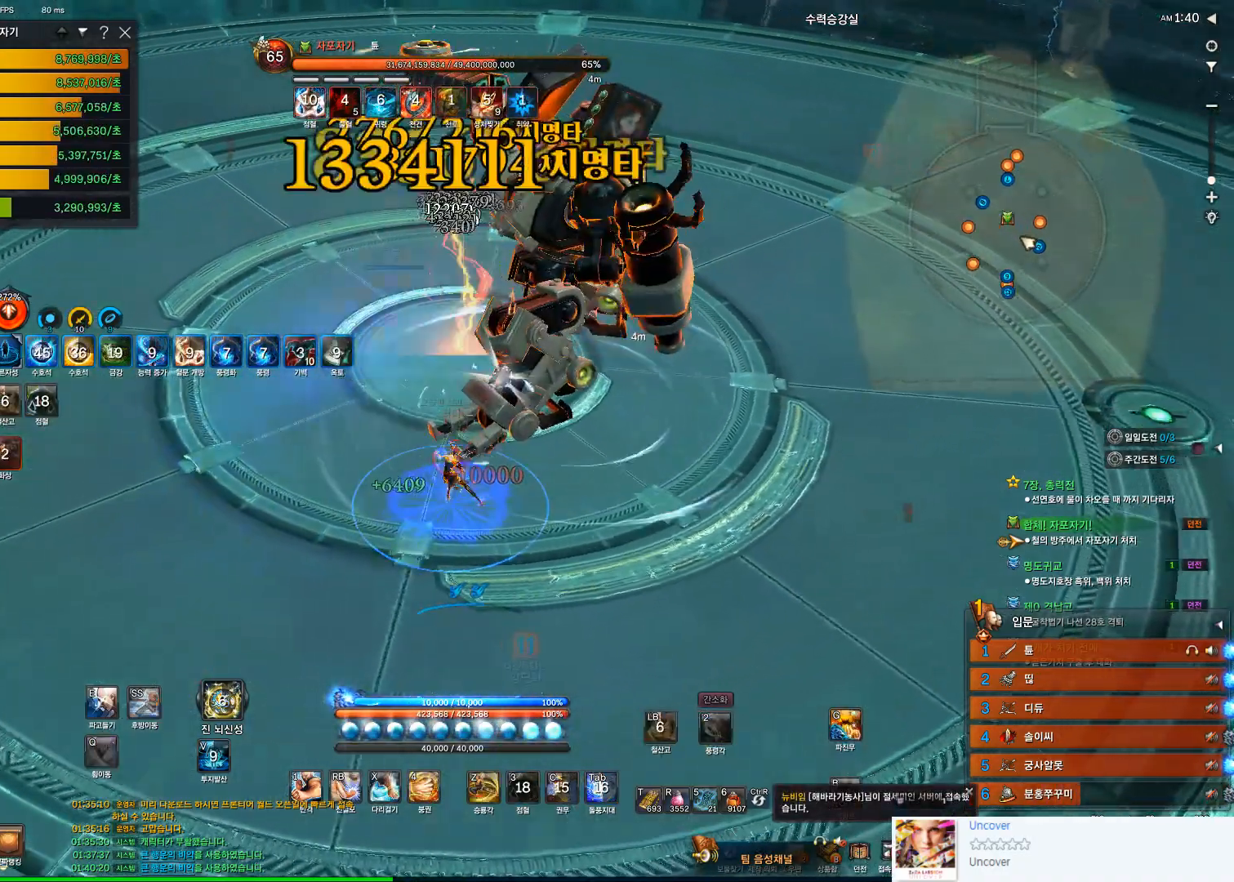
{"keys": ["s"], "mouse": [], "events": [[100, "a", "down"], [133, "f", "down"], [267, "s", "down"], [367, "a", "up"], [367, "f", "up"]]}
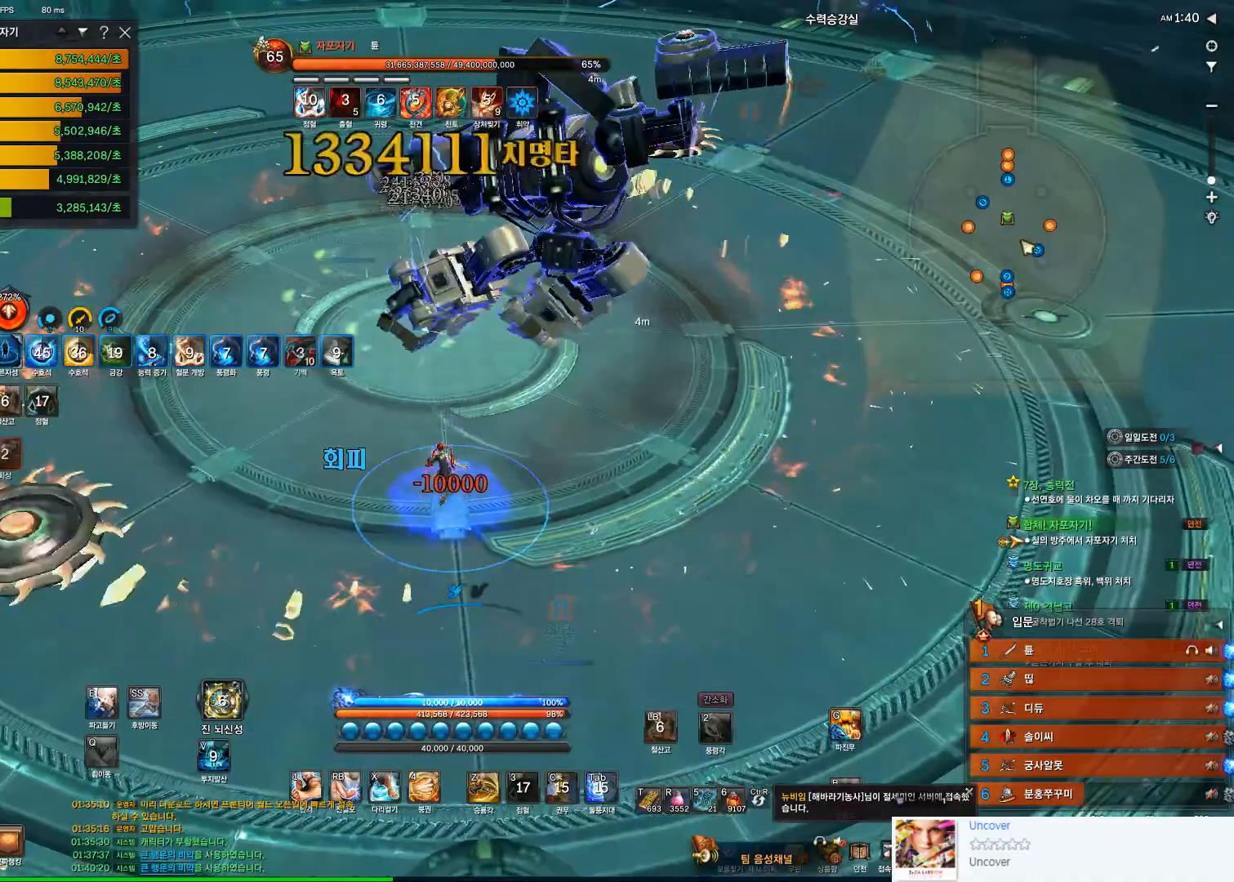
{"keys": ["s"], "mouse": [], "events": []}
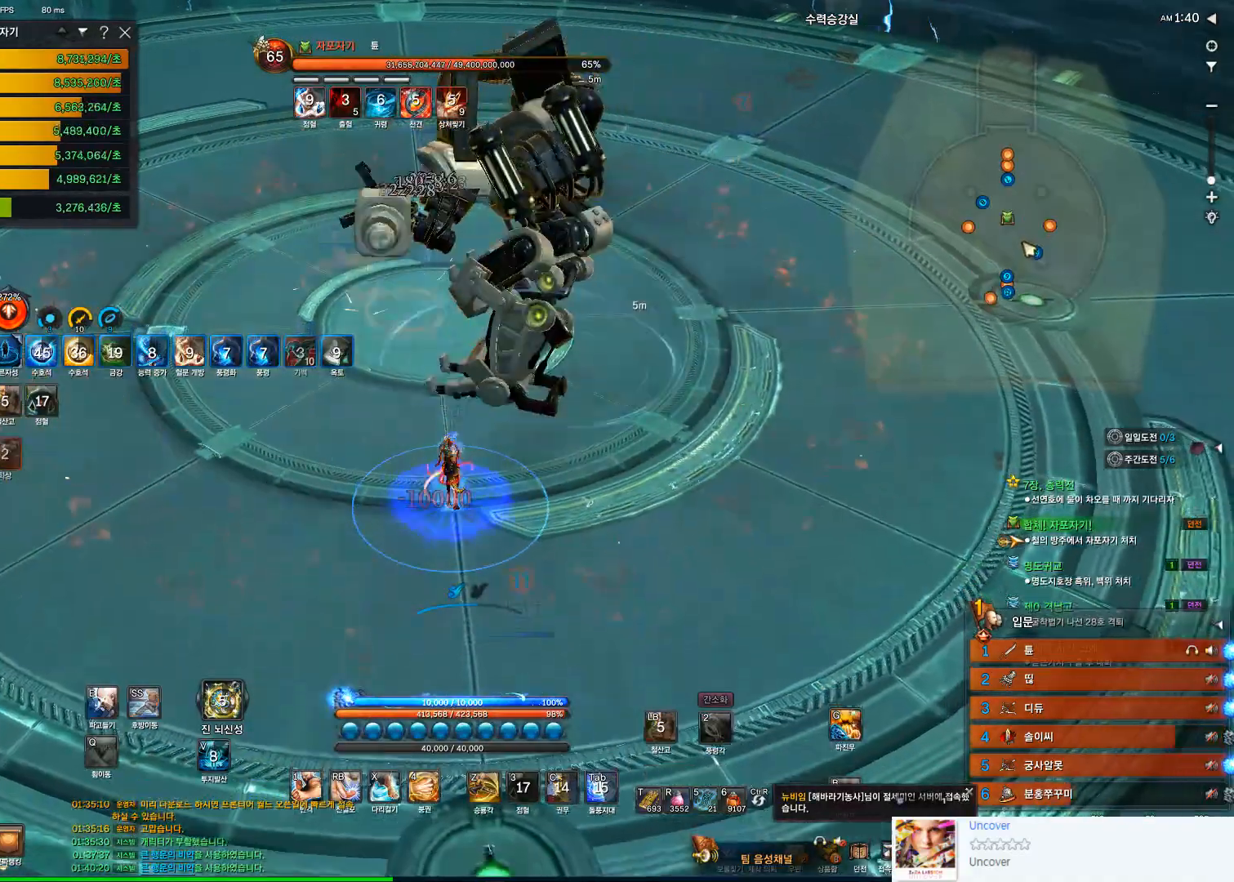
{"keys": [], "mouse": [], "events": [[67, "s", "up"]]}
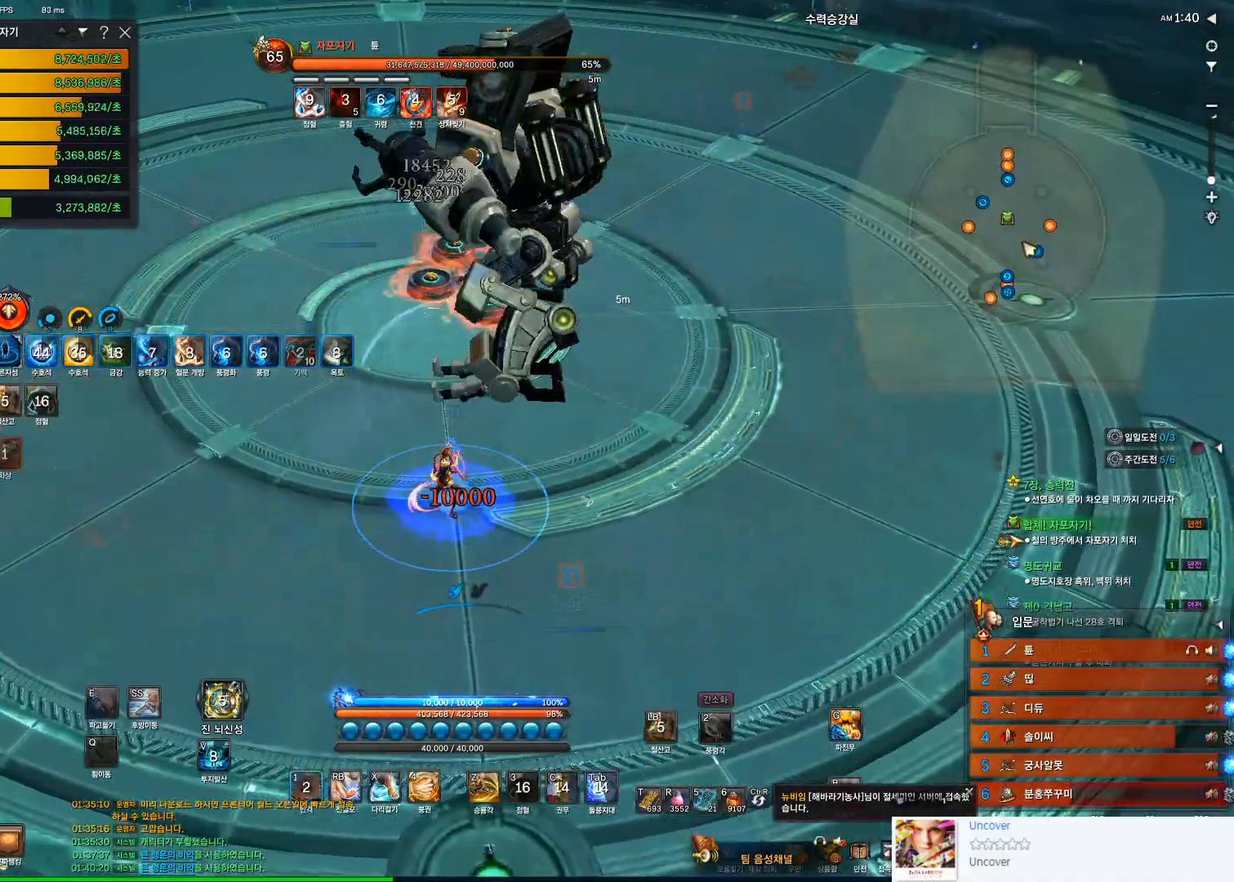
{"keys": [], "mouse": [], "events": [[100, "1", "down"], [233, "1", "up"]]}
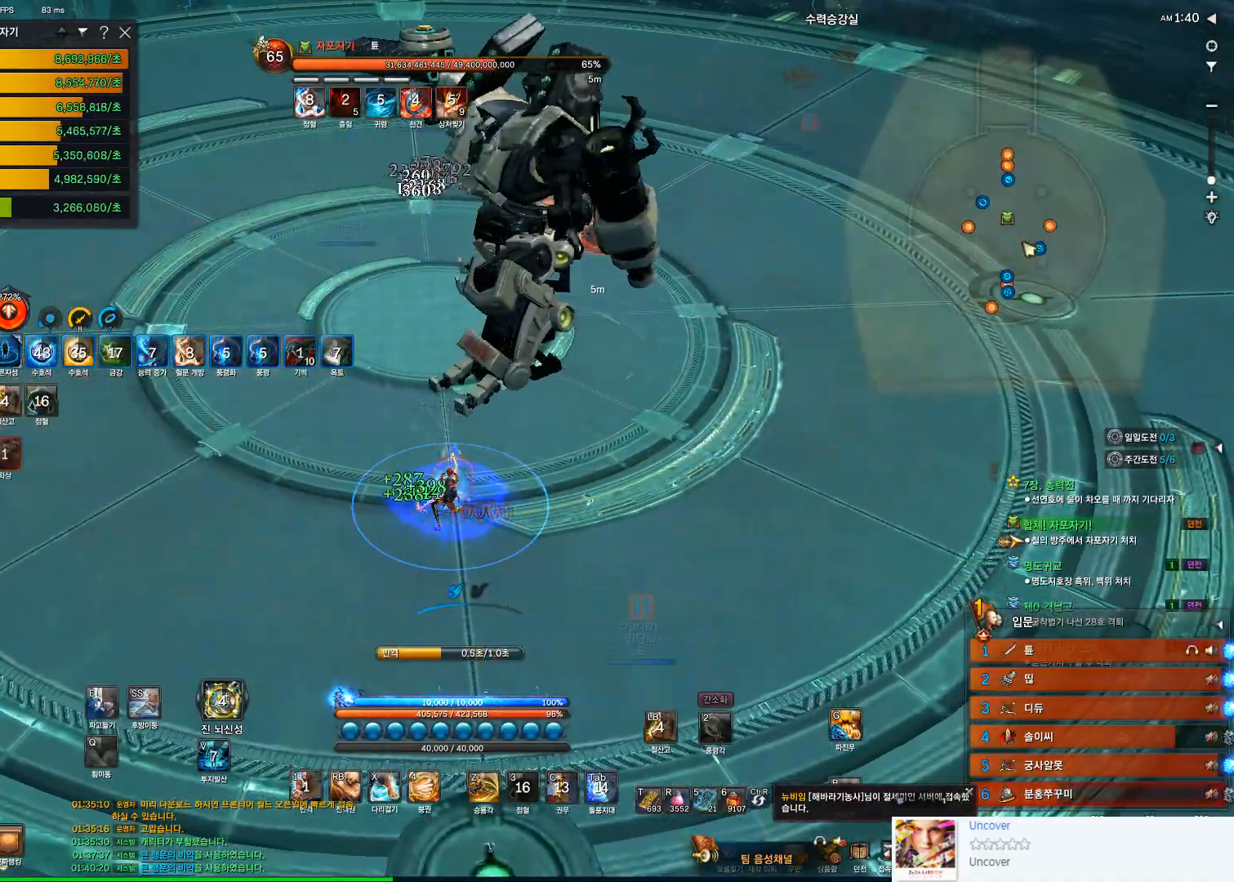
{"keys": [], "mouse": [], "events": []}
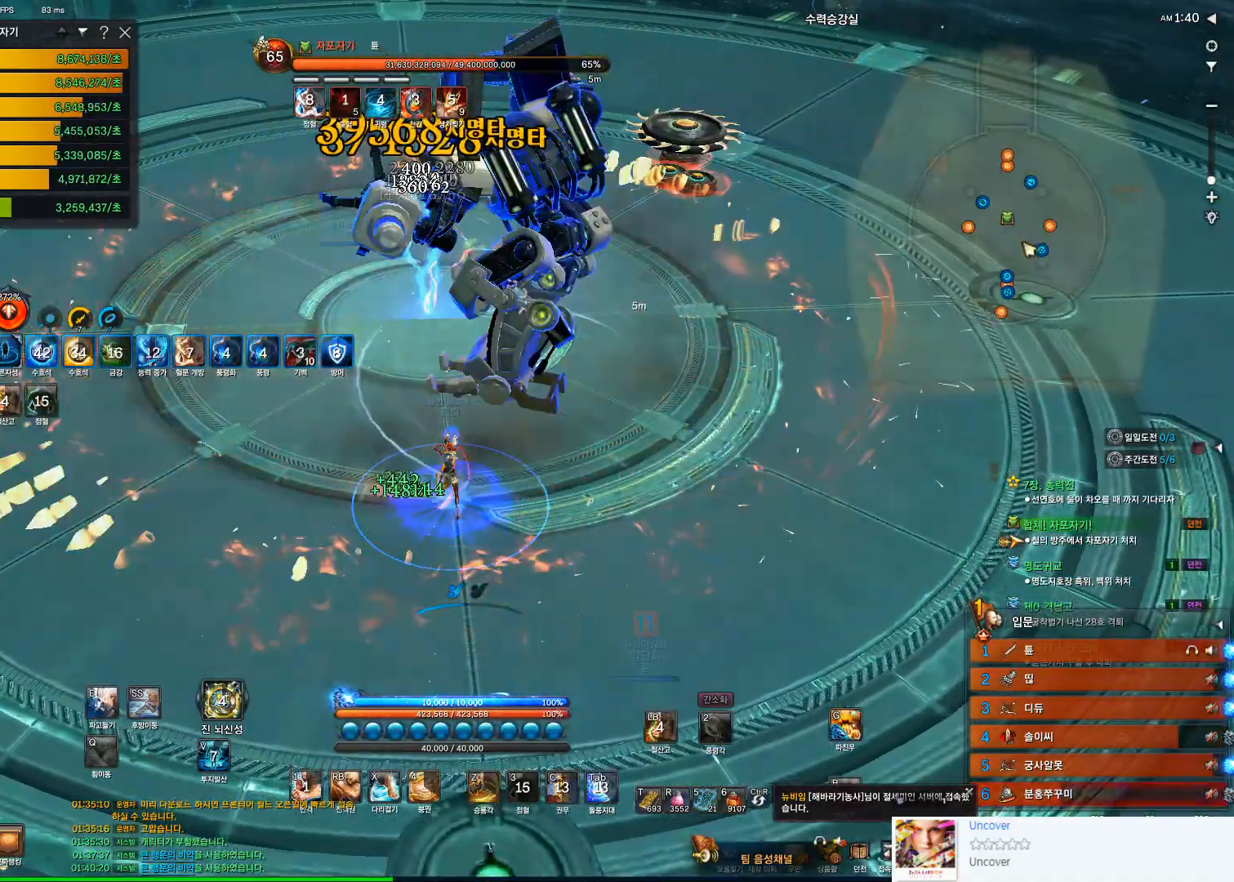
{"keys": [], "mouse": [], "events": []}
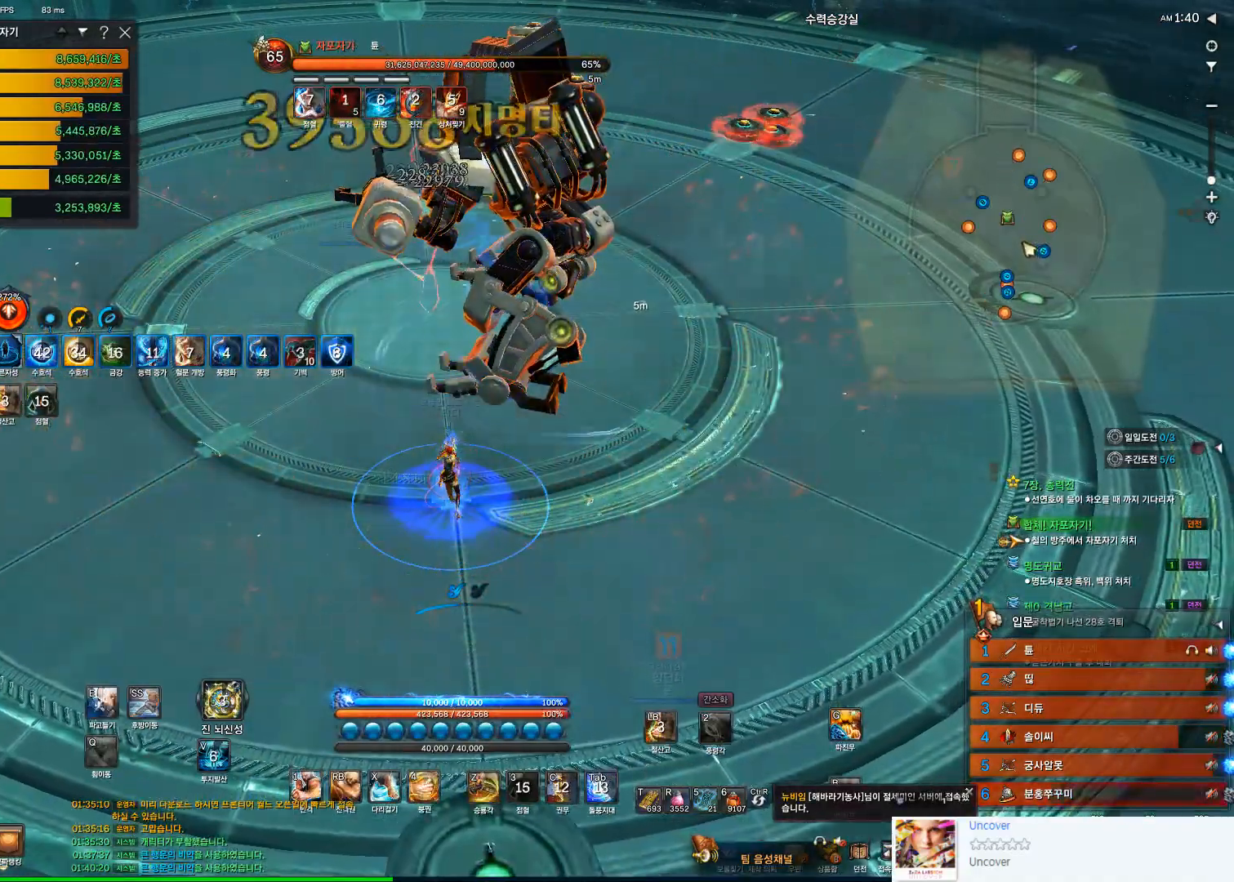
{"keys": [], "mouse": [], "events": []}
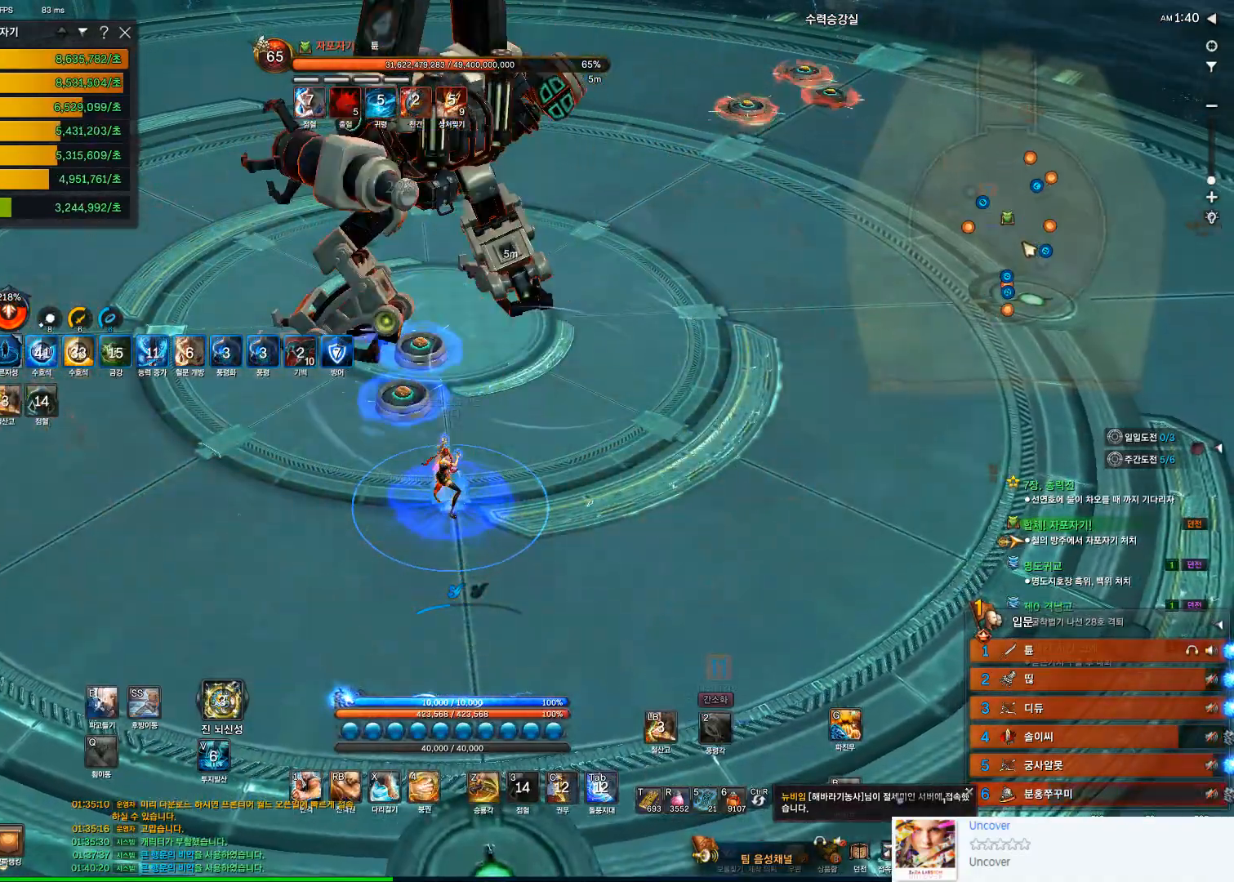
{"keys": [], "mouse": [], "events": []}
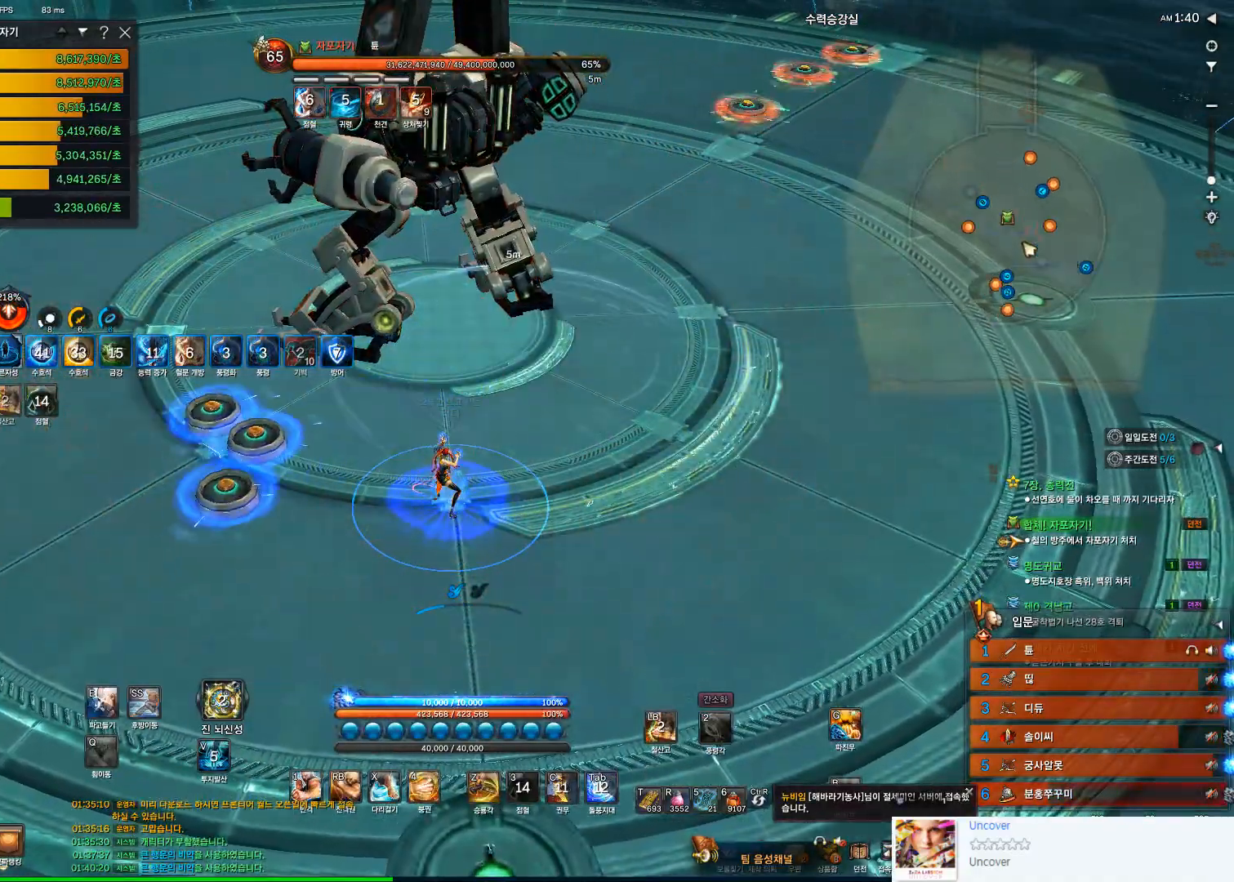
{"keys": [], "mouse": [], "events": []}
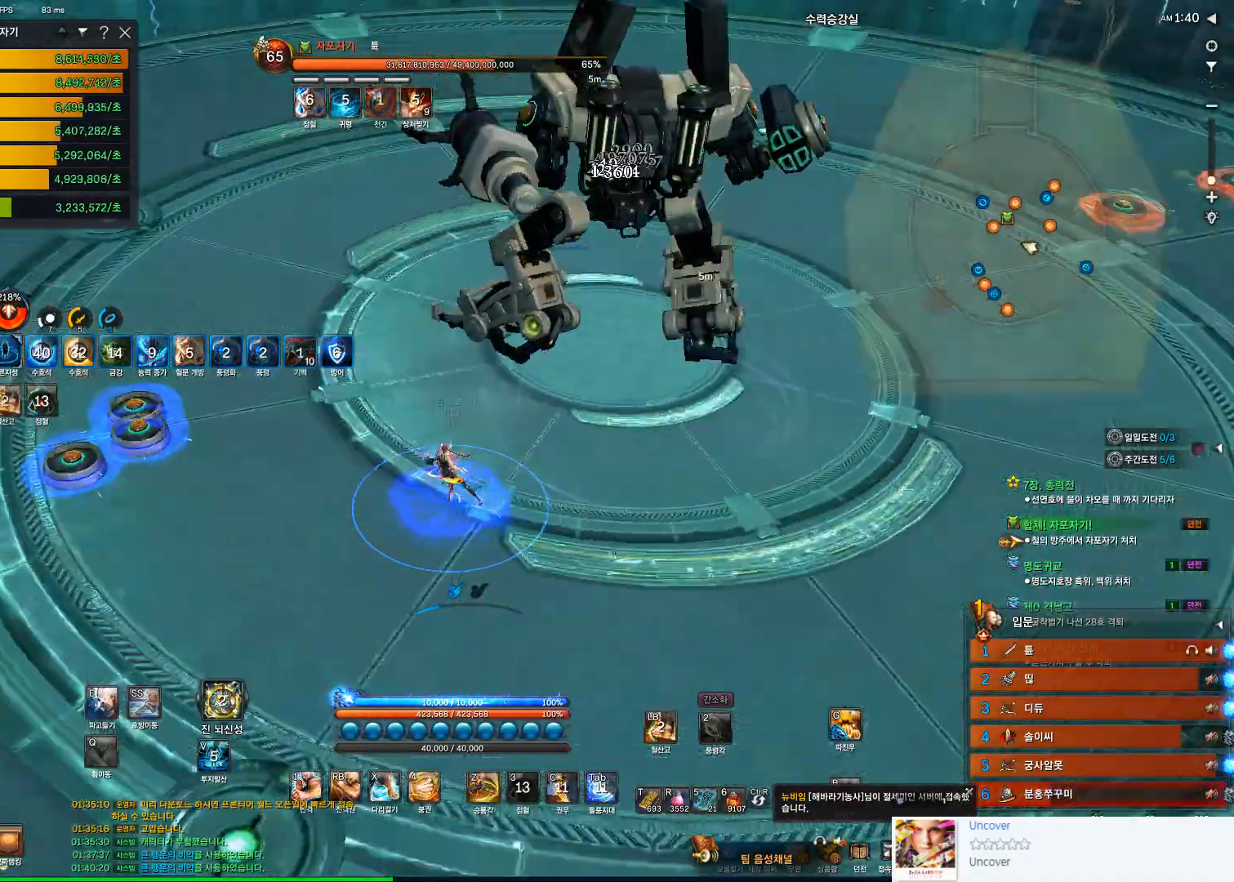
{"keys": ["a"], "mouse": [], "events": [[33, "a", "down"], [333, "a", "up"], [467, "a", "down"]]}
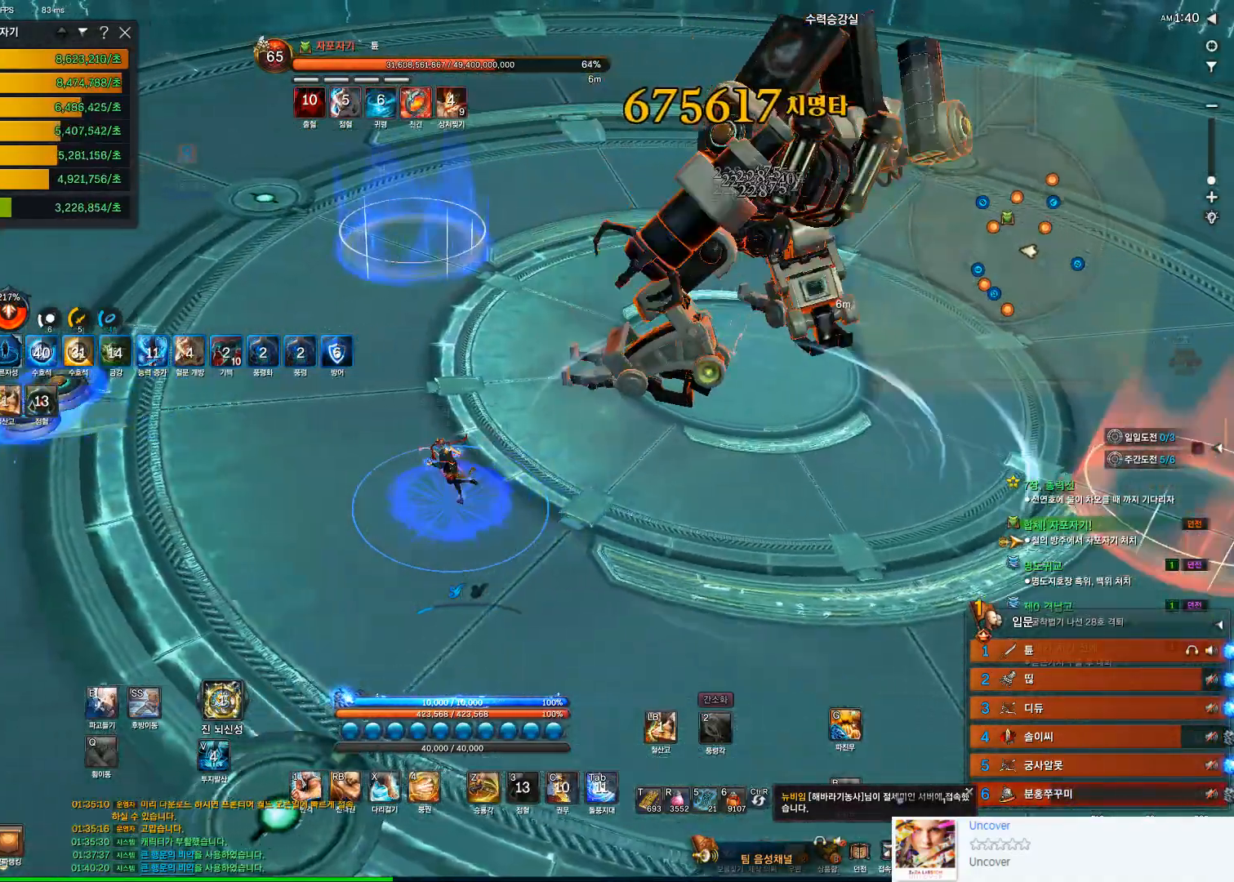
{"keys": ["a"], "mouse": [], "events": []}
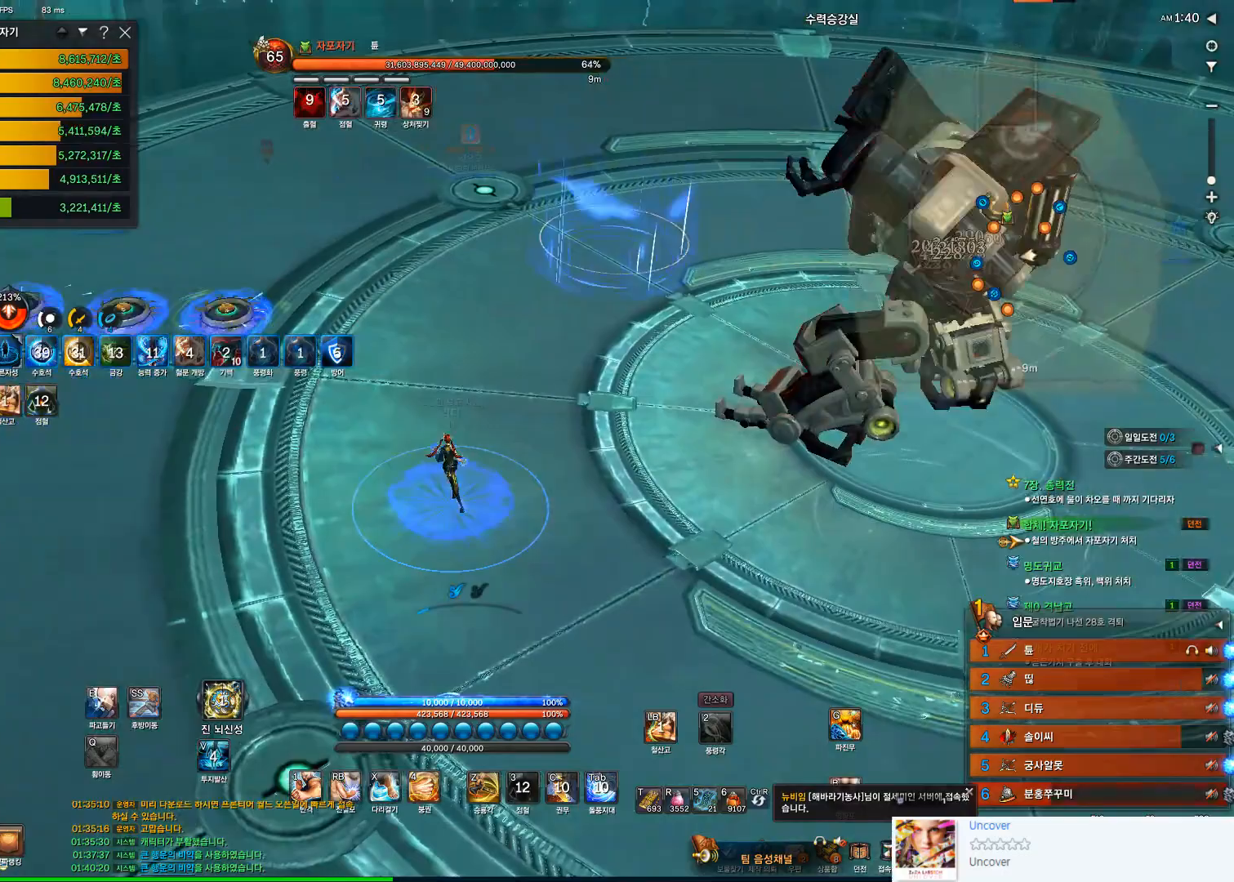
{"keys": ["w"], "mouse": [], "events": [[33, "a", "up"], [67, "a", "down"], [133, "a", "up"], [167, "w", "down"]]}
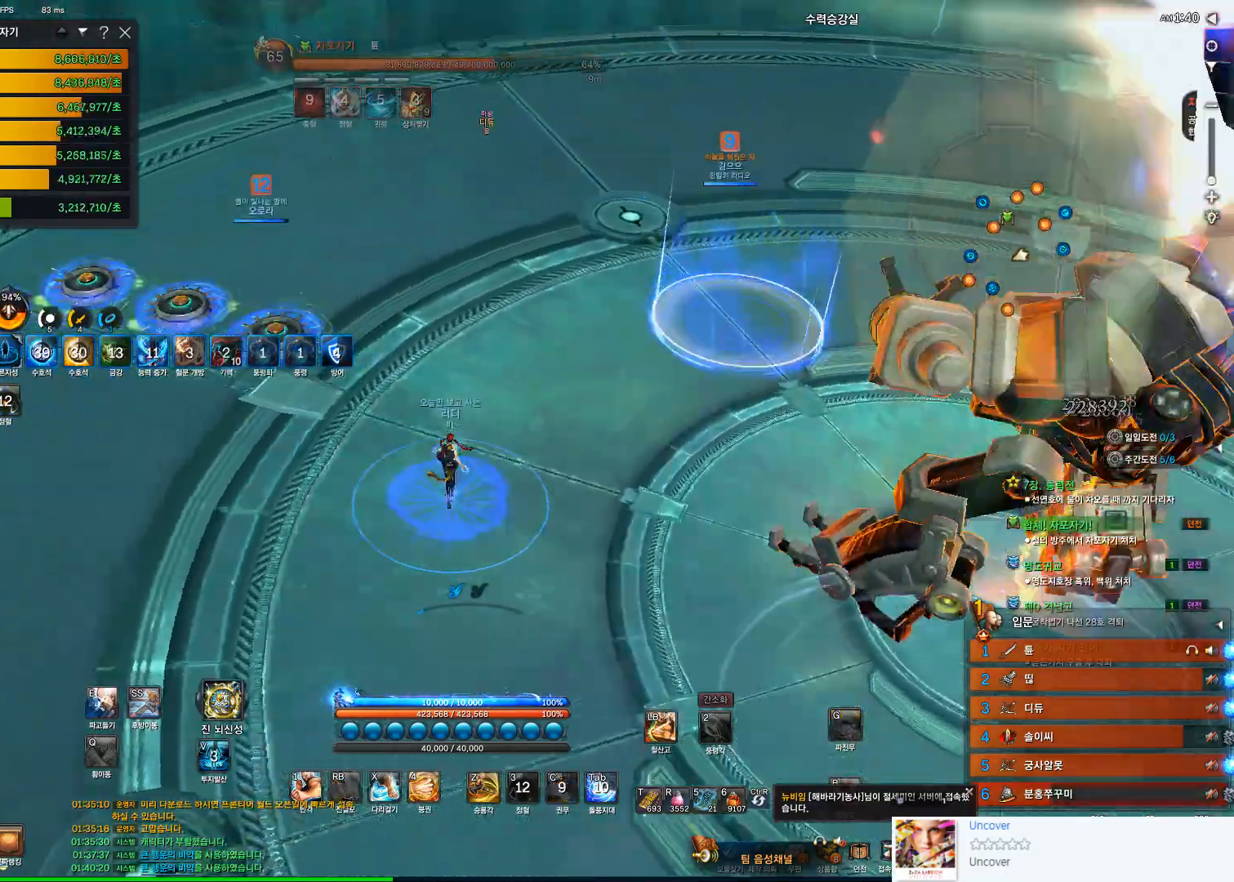
{"keys": ["d", "w"], "mouse": [], "events": [[367, "d", "down"]]}
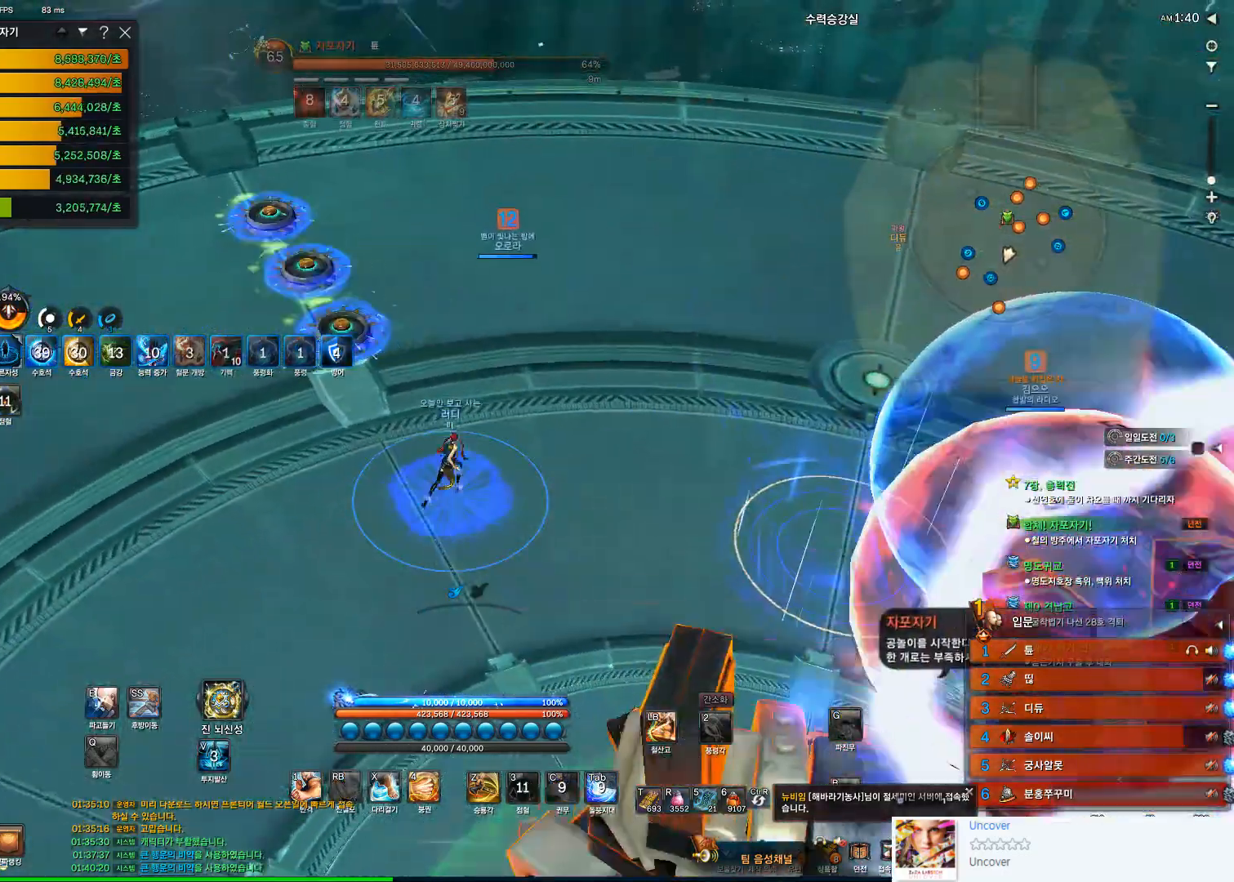
{"keys": [], "mouse": [], "events": [[267, "d", "up"], [400, "w", "up"]]}
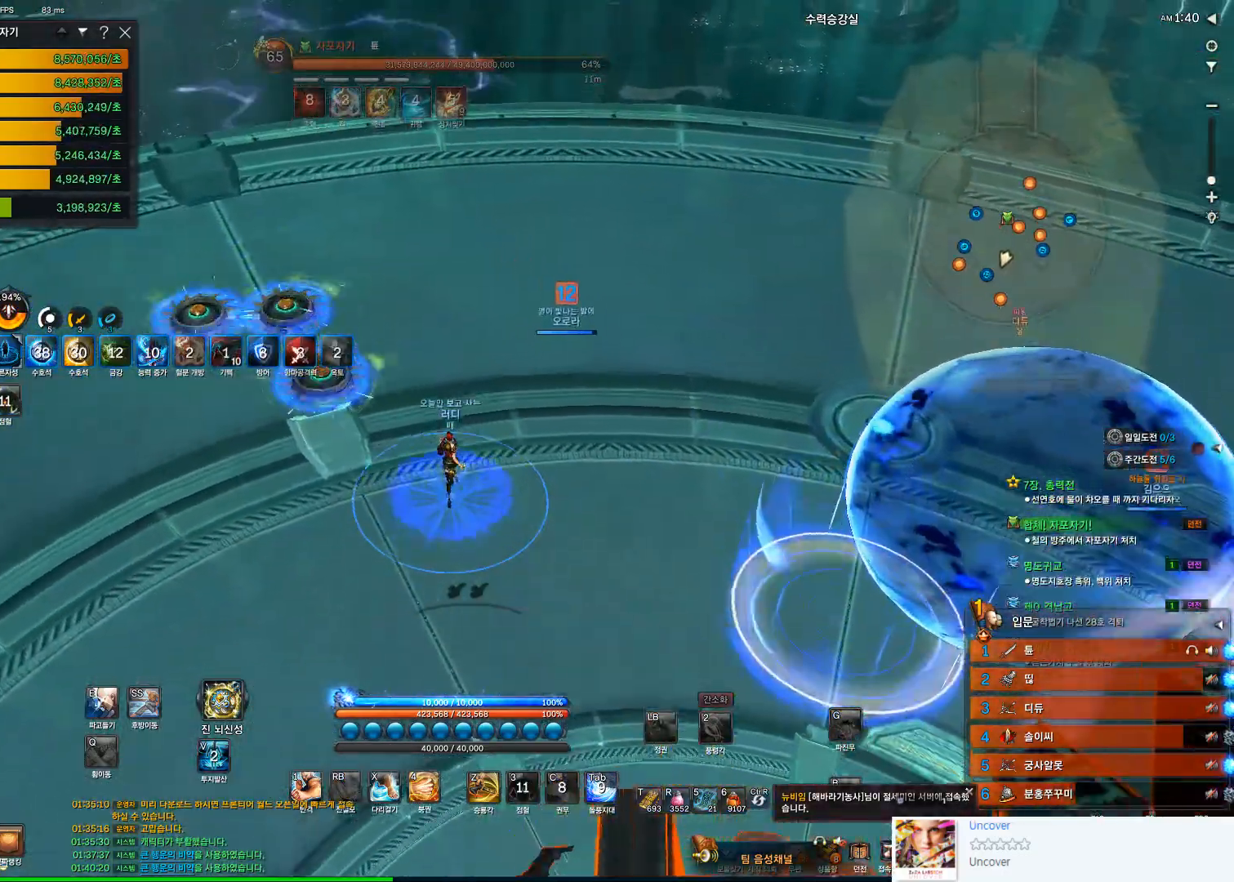
{"keys": ["w"], "mouse": [], "events": [[33, "w", "down"]]}
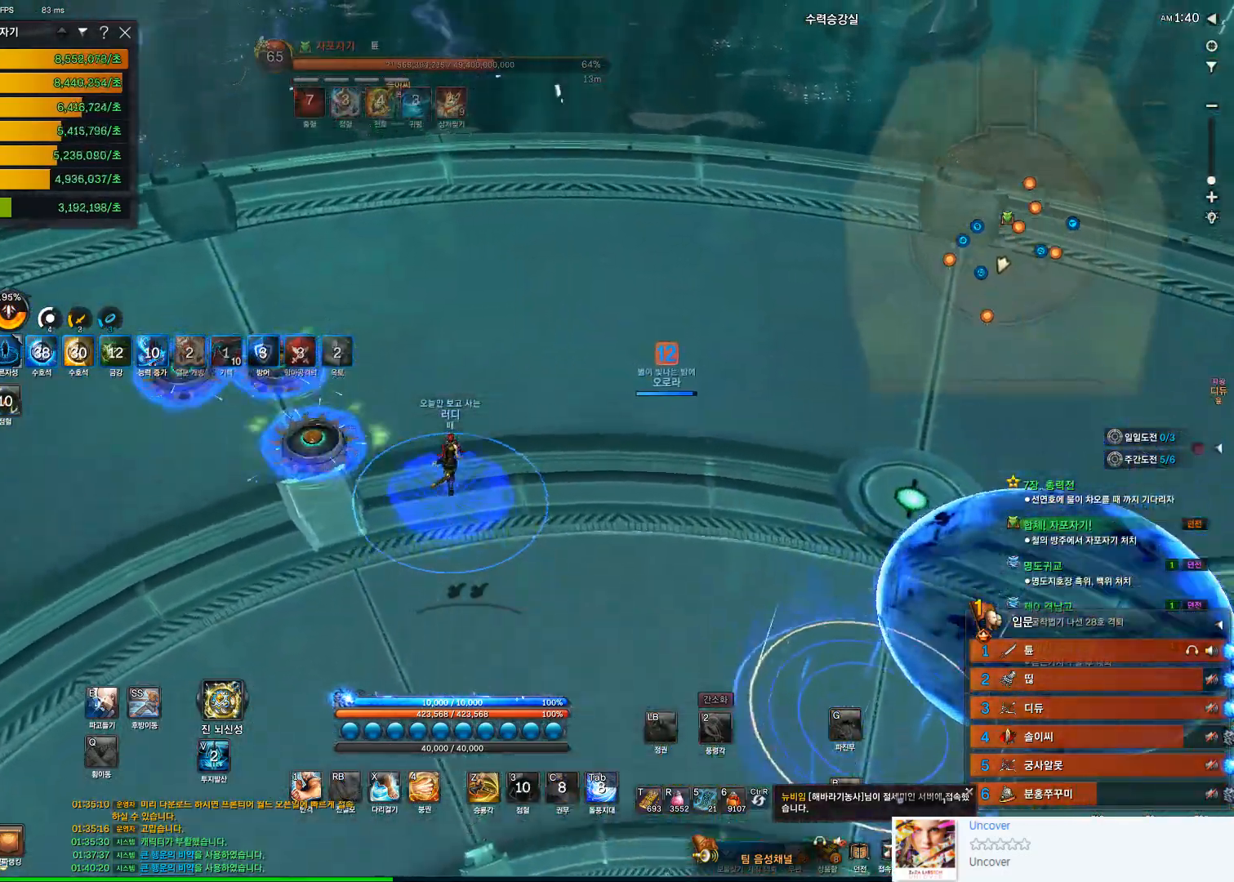
{"keys": ["a", "w"], "mouse": [], "events": [[467, "a", "down"]]}
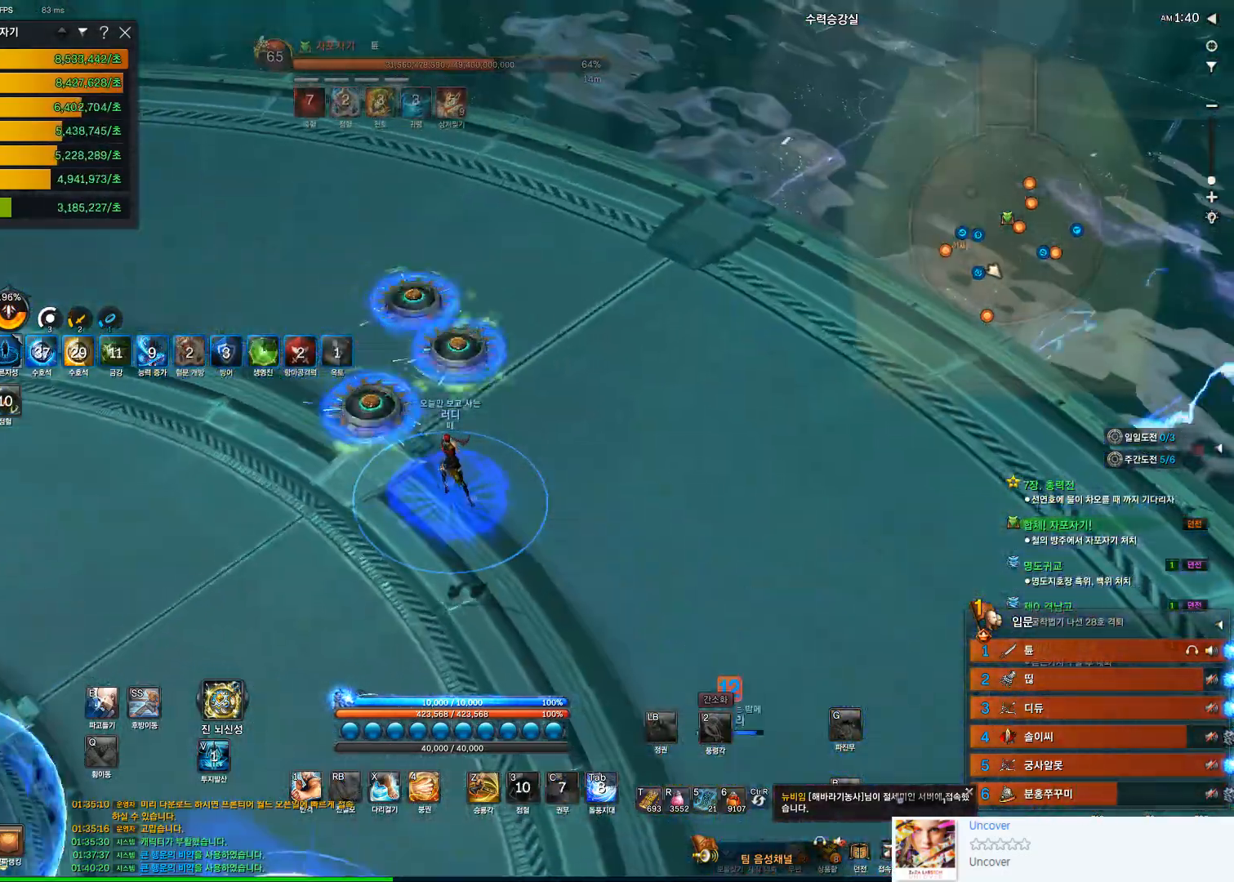
{"keys": [], "mouse": [], "events": [[333, "a", "up"], [333, "w", "up"]]}
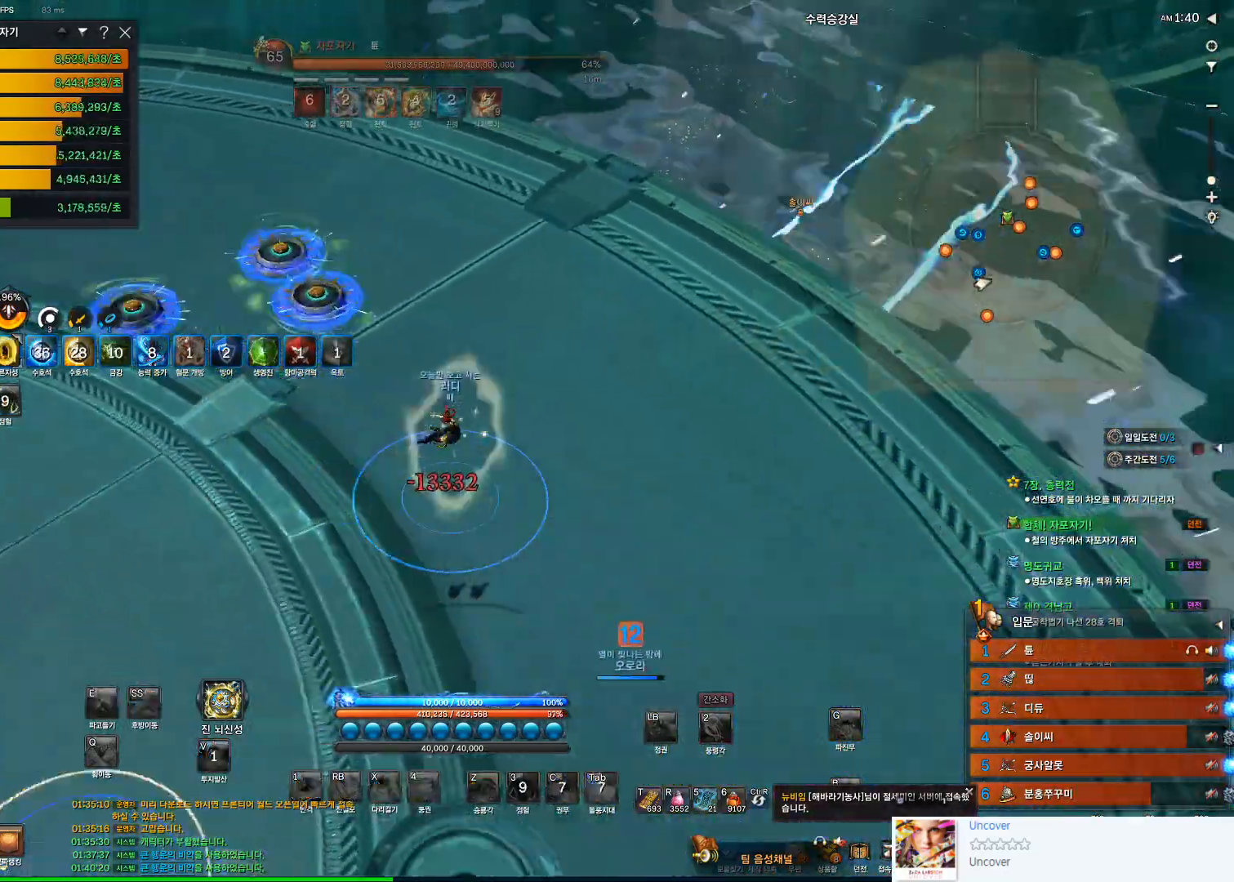
{"keys": [], "mouse": [], "events": []}
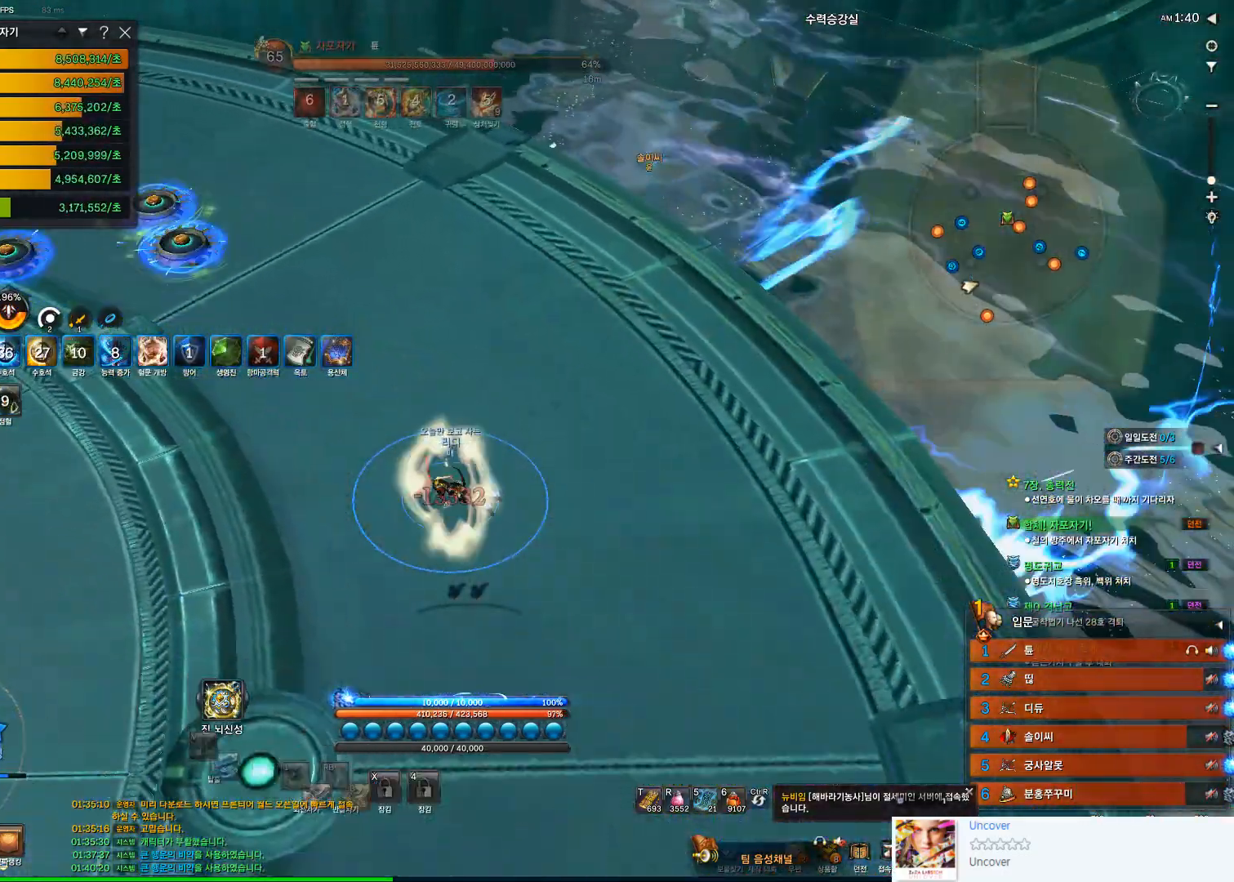
{"keys": [], "mouse": [], "events": []}
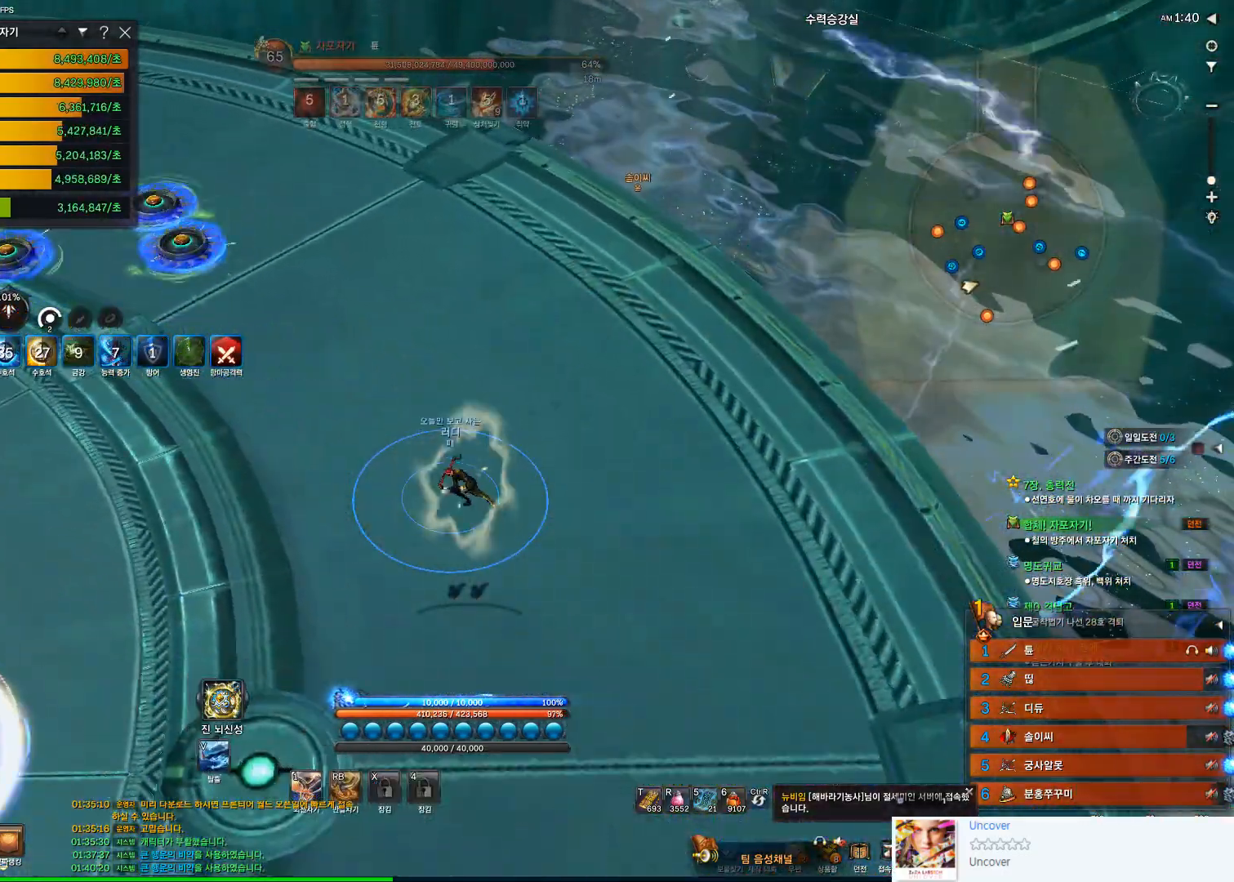
{"keys": [], "mouse": [], "events": []}
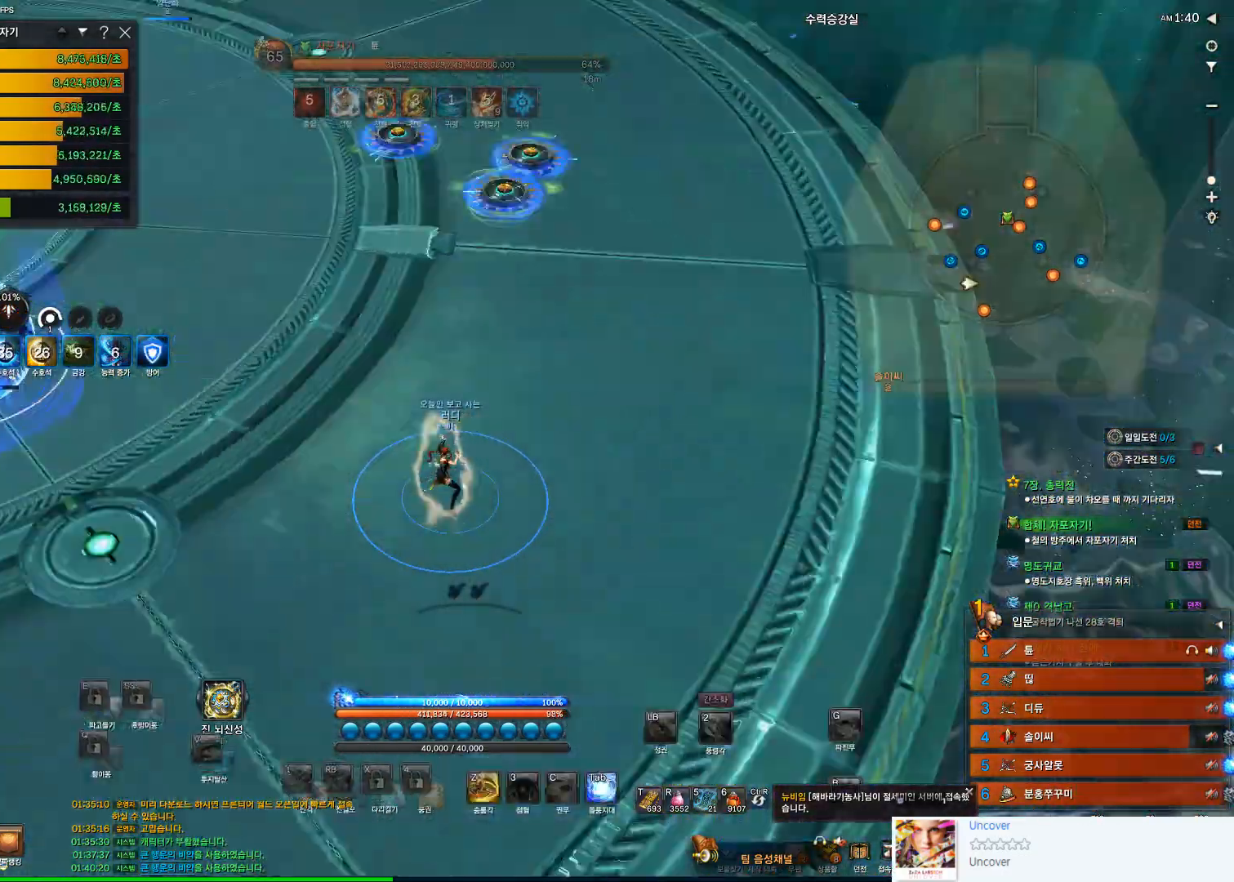
{"keys": [], "mouse": [], "events": [[233, "w", "down"], [267, "a", "down"], [400, "a", "up"], [467, "w", "up"]]}
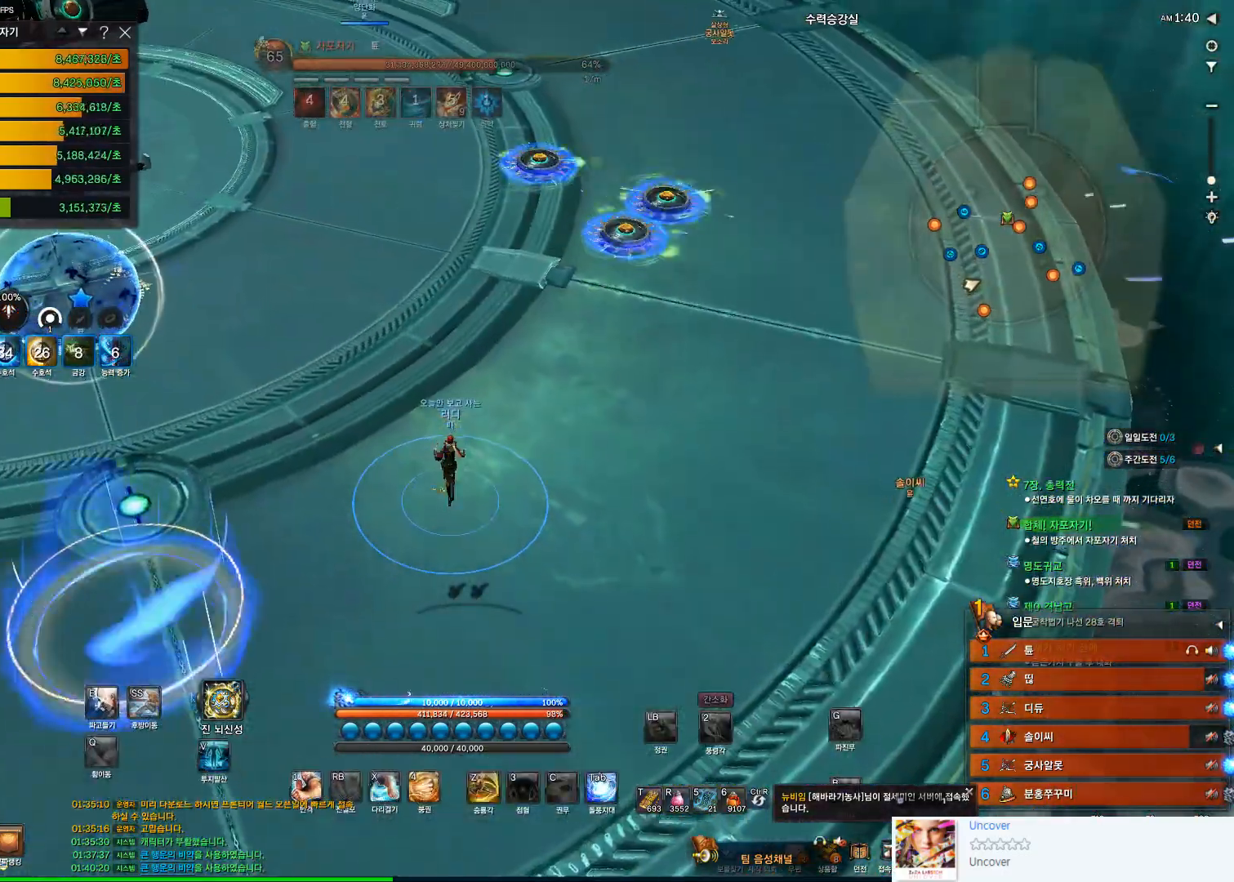
{"keys": ["d", "w"], "mouse": [], "events": [[200, "w", "down"], [333, "d", "down"]]}
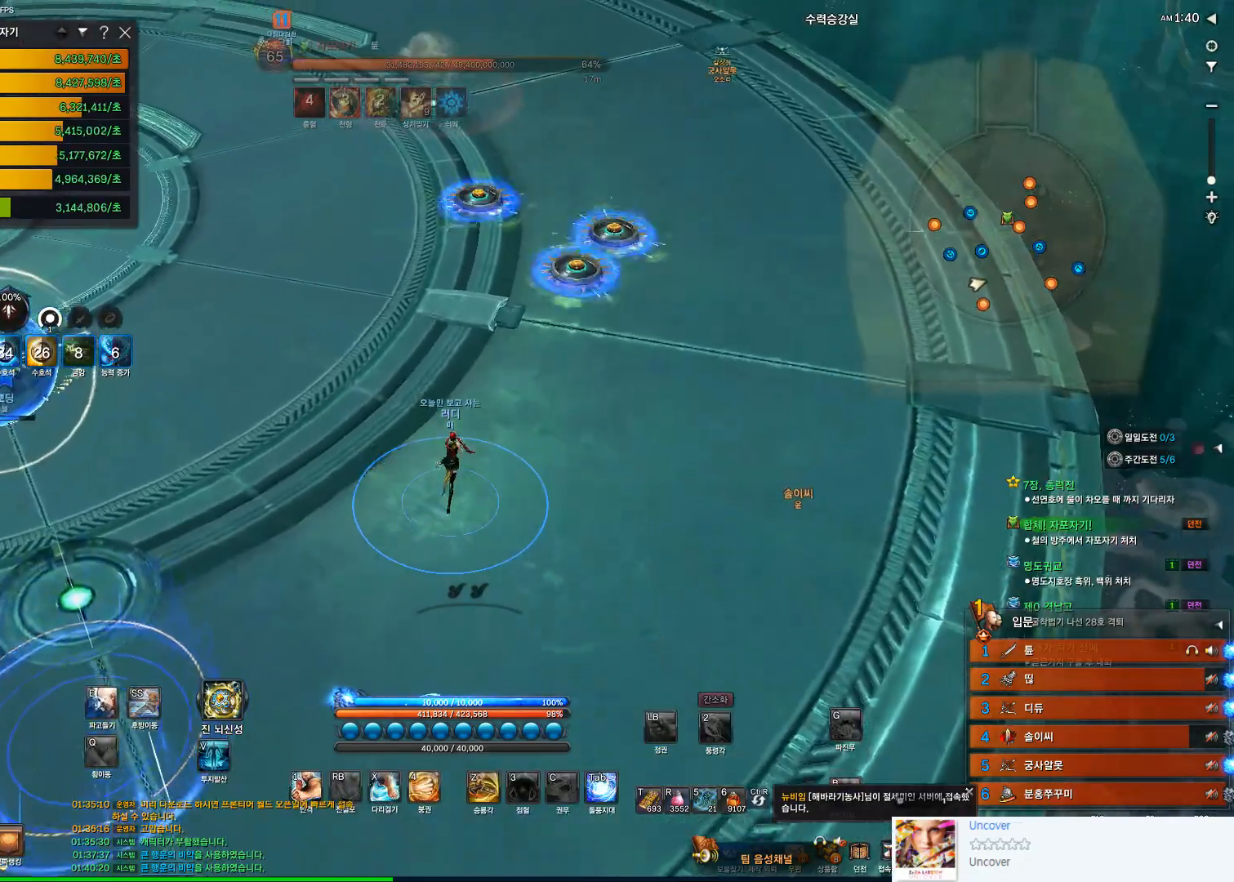
{"keys": ["w"], "mouse": [], "events": [[67, "d", "up"]]}